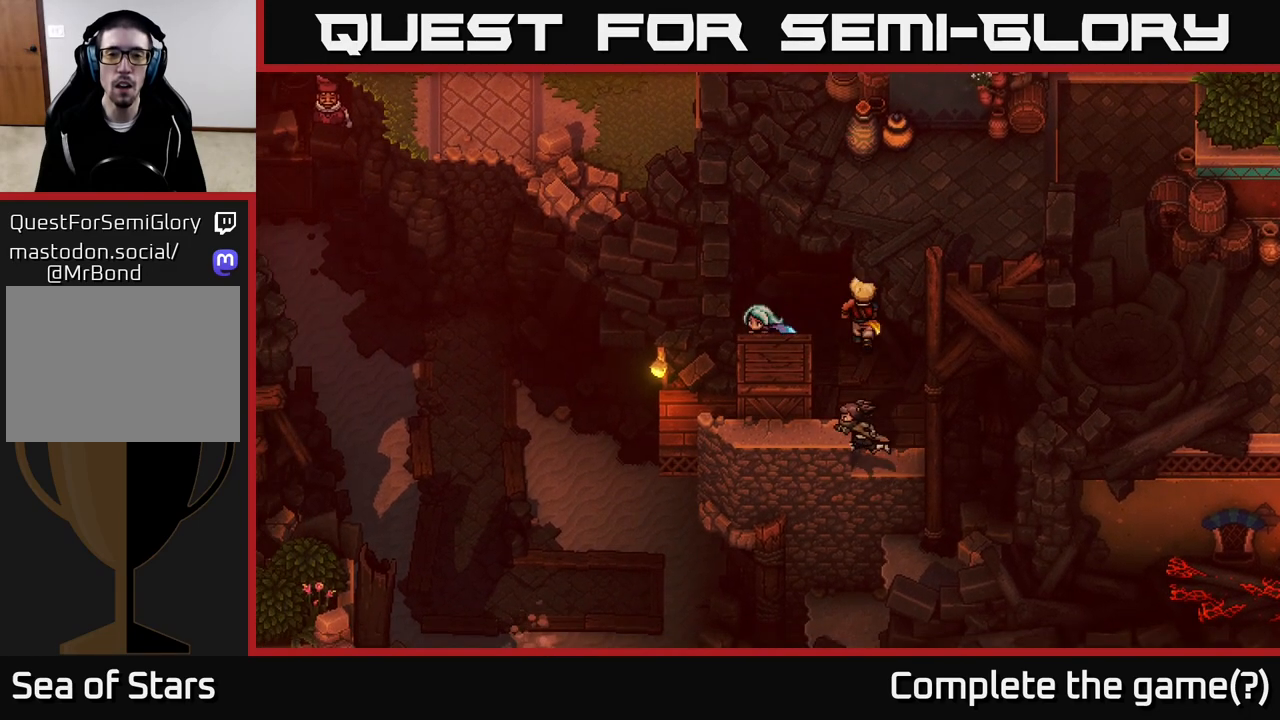
Gameplay with a controller (Xbox layout); each line is a JSON object with the inputs held at the frame after it. "events" lists button and stick changes between this image and that frame as [ms after this image, input, new state], when the widget could be followed in between.
{"buttons": [], "left_stick": "center", "right_stick": "center", "events": [[50, "left_stick", "down"], [100, "A", "down"], [300, "A", "up"], [450, "left_stick", "center"]]}
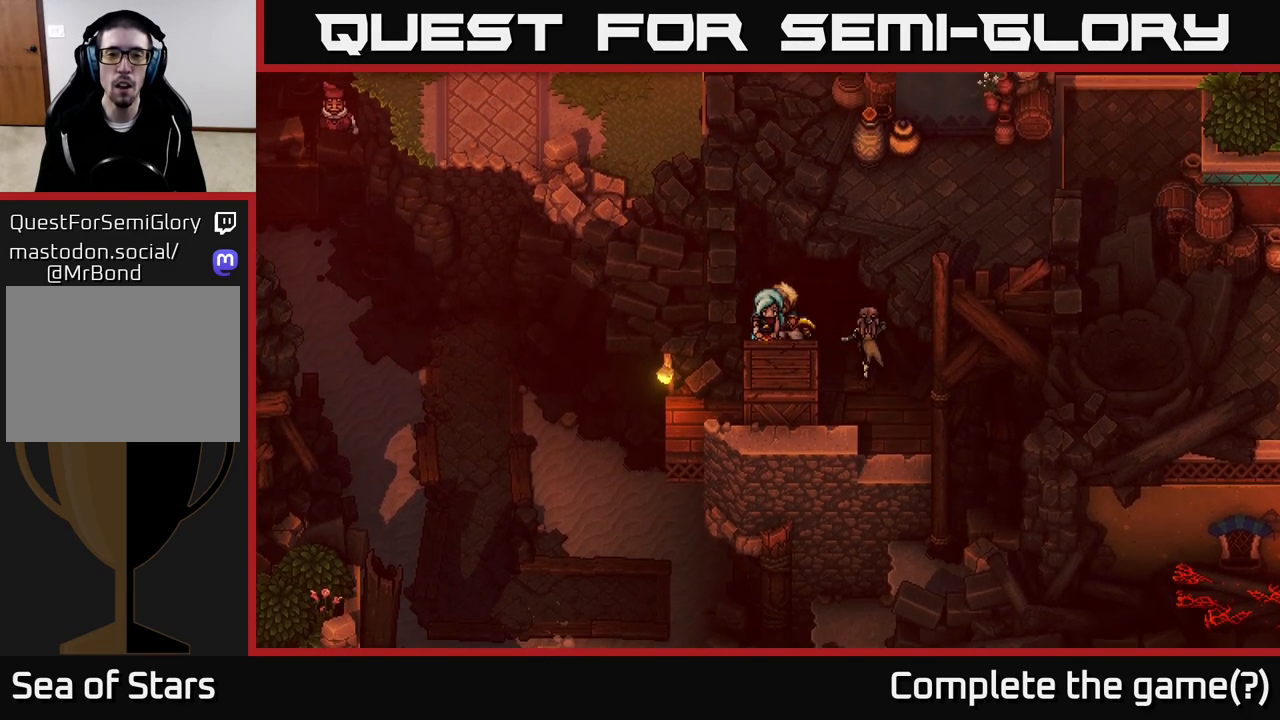
{"buttons": [], "left_stick": "left", "right_stick": "center", "events": [[317, "left_stick", "left"]]}
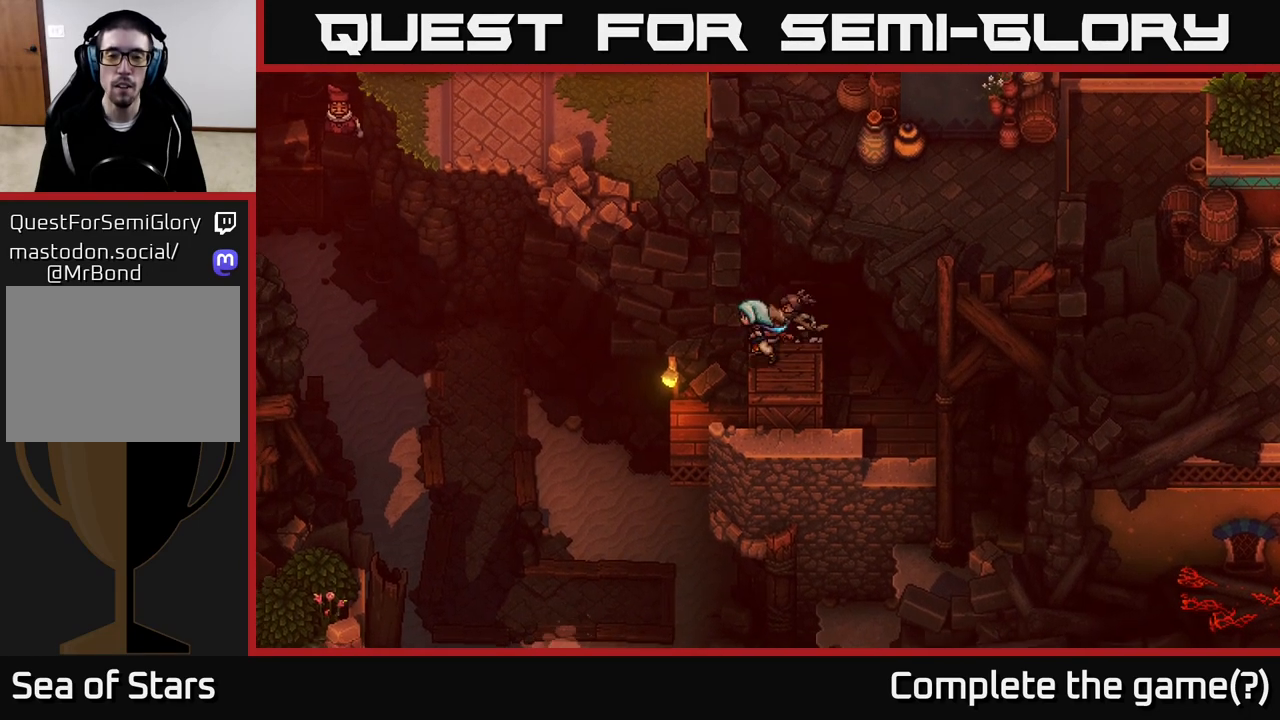
{"buttons": [], "left_stick": "right", "right_stick": "center", "events": [[83, "left_stick", "center"], [383, "left_stick", "right"]]}
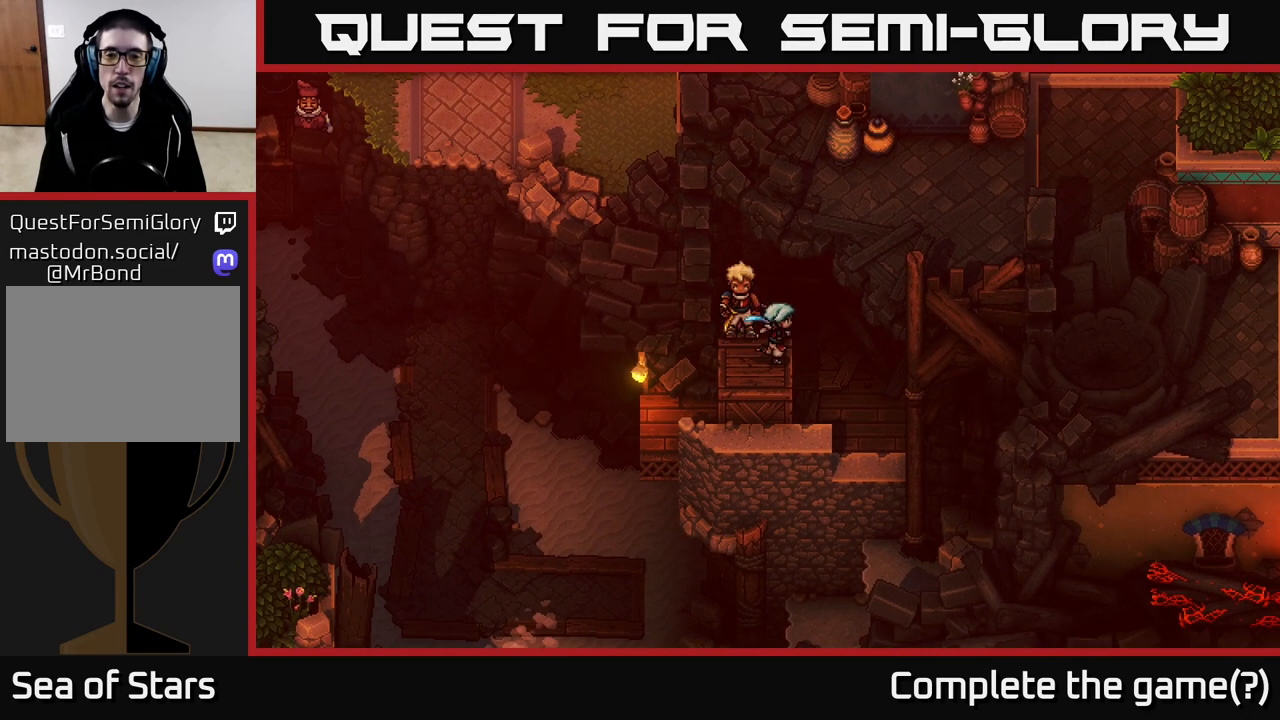
{"buttons": [], "left_stick": "center", "right_stick": "center", "events": [[450, "left_stick", "center"]]}
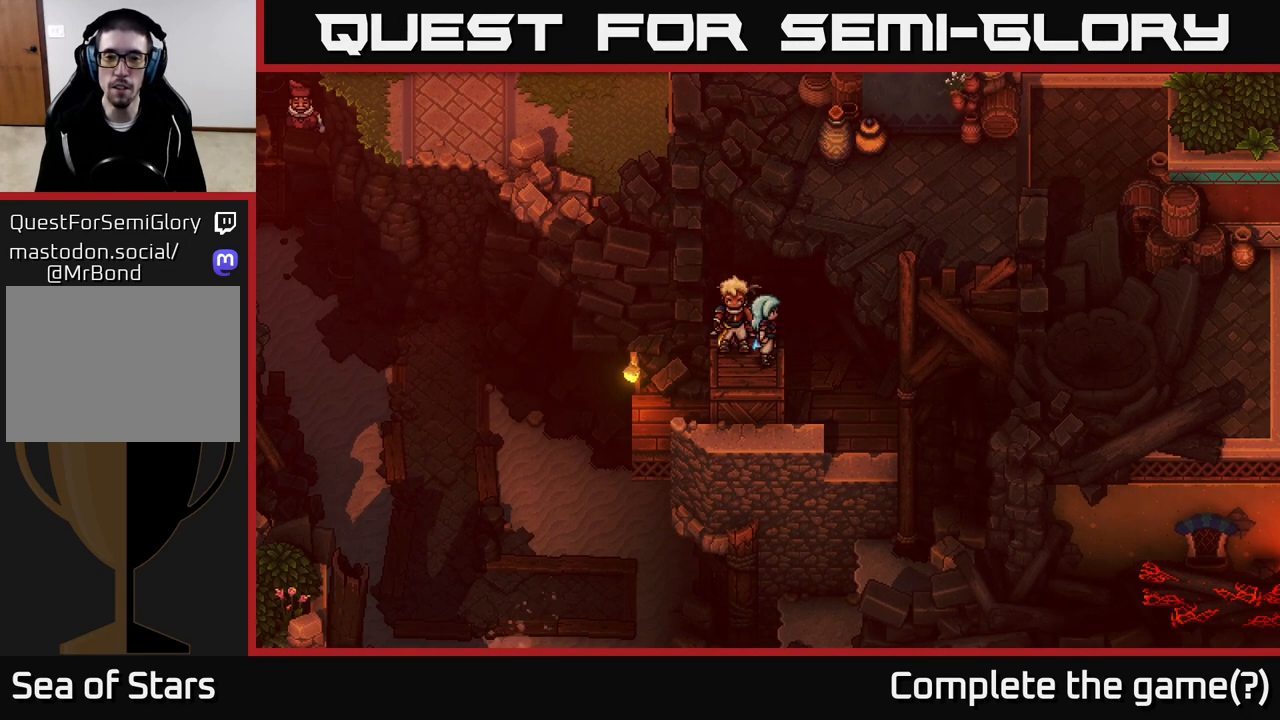
{"buttons": ["A"], "left_stick": "down", "right_stick": "center", "events": [[117, "left_stick", "down"], [383, "A", "down"]]}
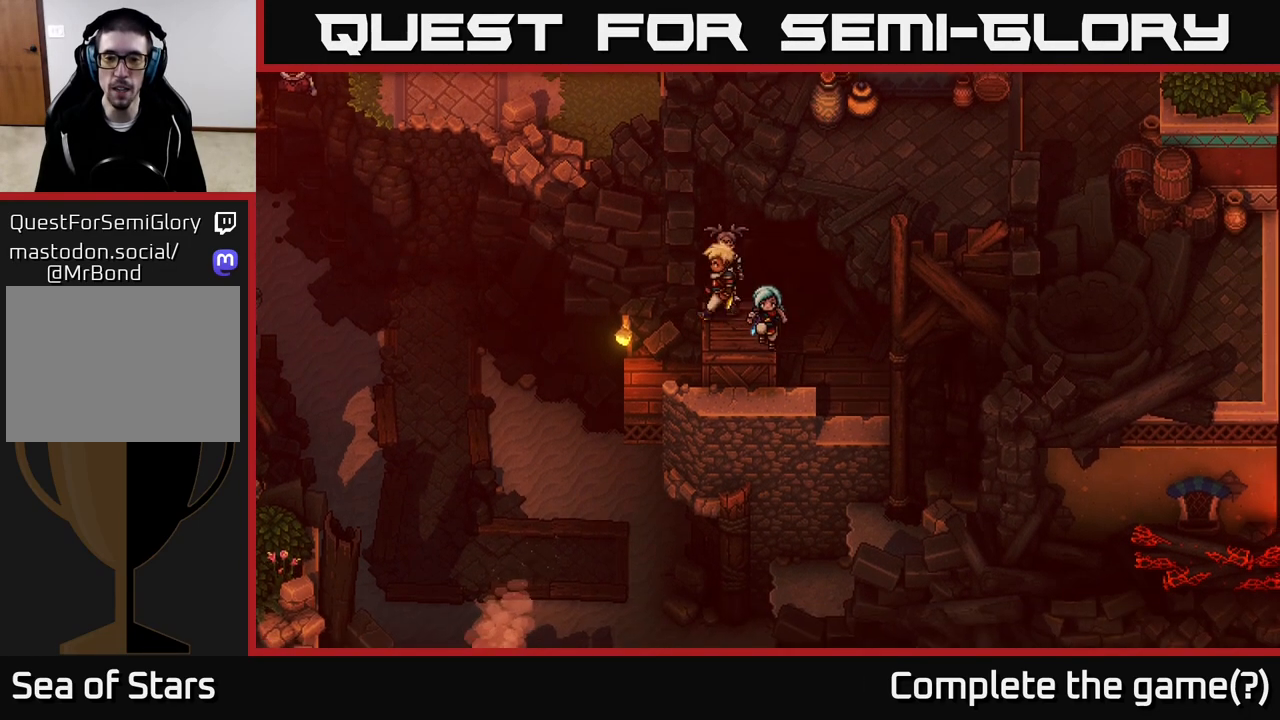
{"buttons": [], "left_stick": "right", "right_stick": "center", "events": [[67, "A", "up"], [283, "left_stick", "center"], [467, "left_stick", "right"]]}
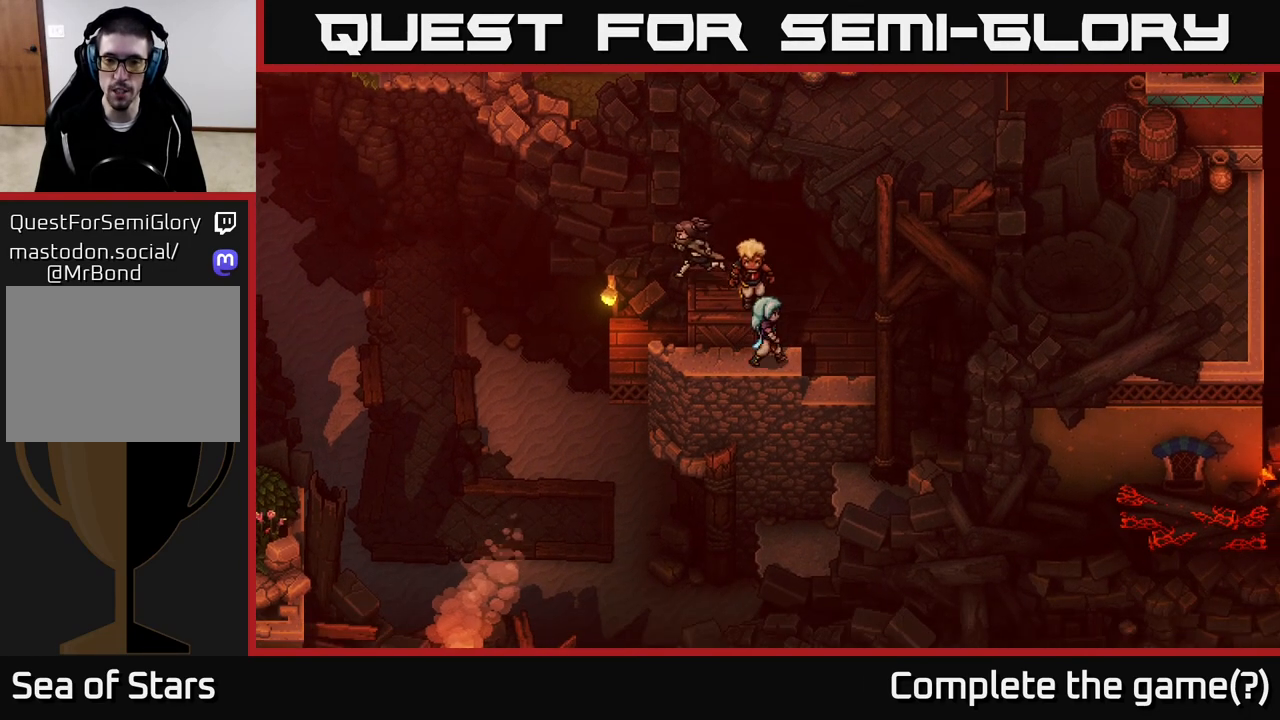
{"buttons": ["A"], "left_stick": "right", "right_stick": "center", "events": [[450, "A", "down"]]}
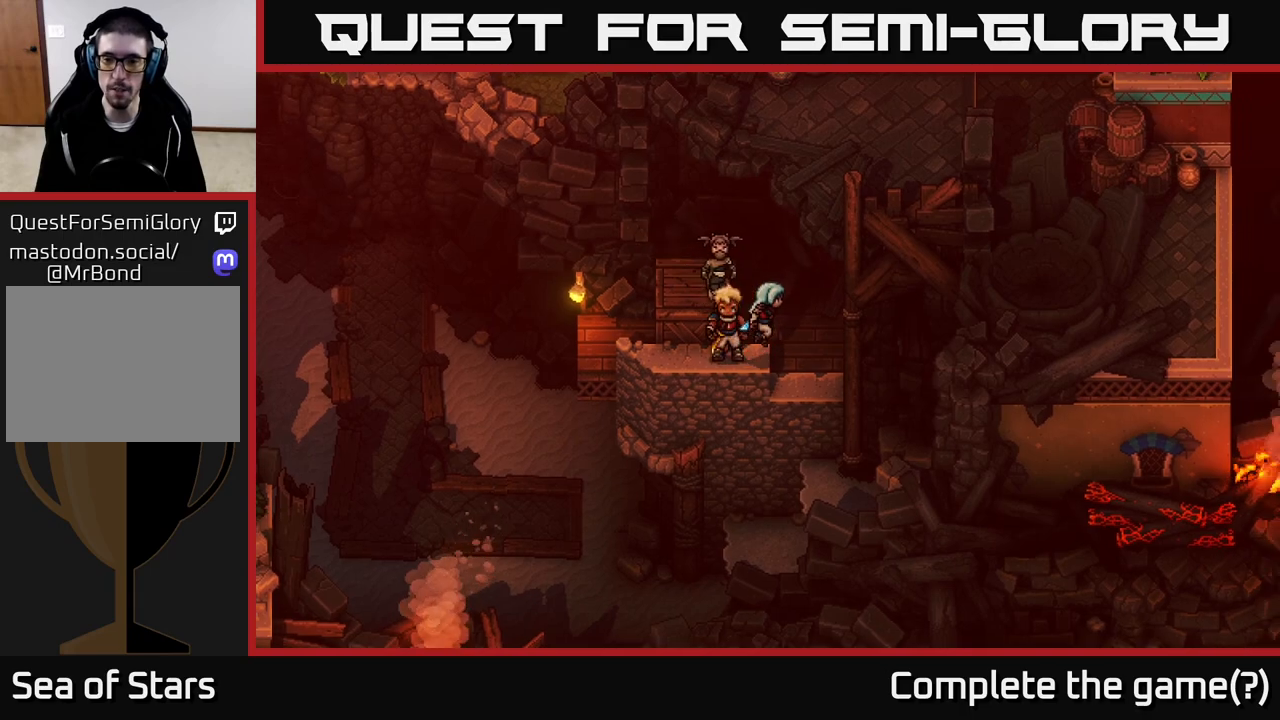
{"buttons": [], "left_stick": "center", "right_stick": "center", "events": [[133, "A", "up"], [233, "left_stick", "center"]]}
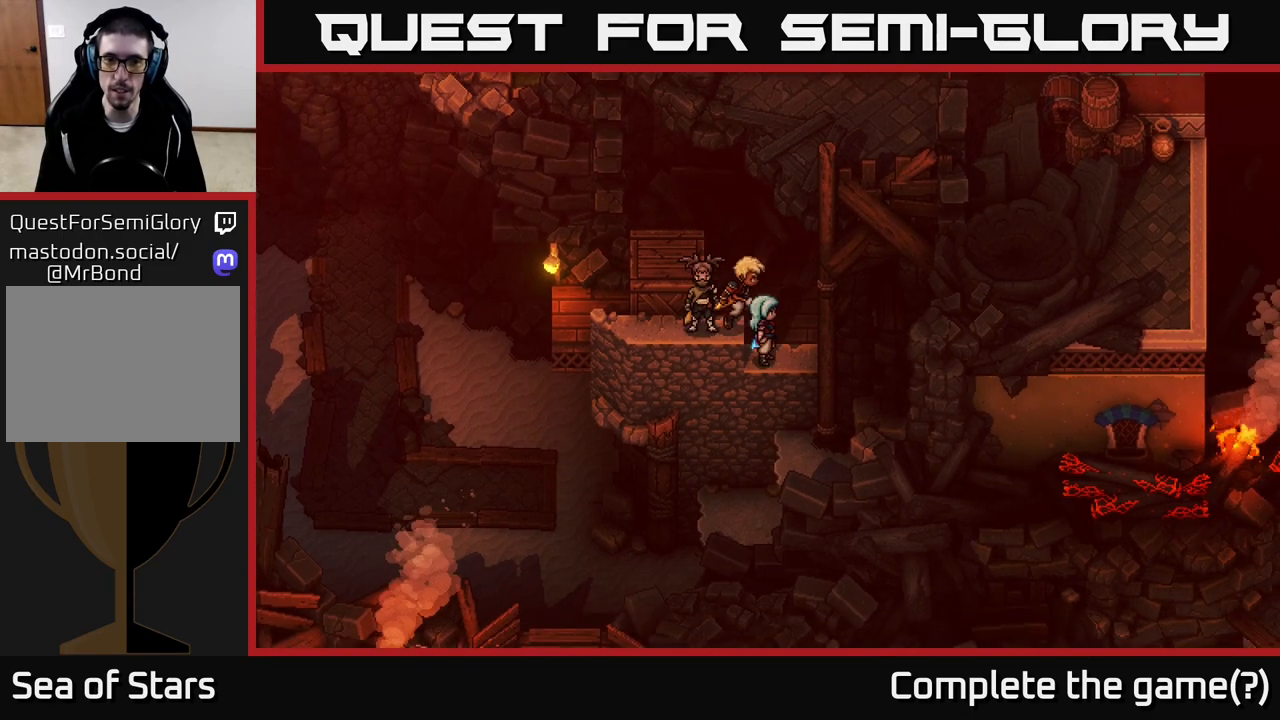
{"buttons": [], "left_stick": "left", "right_stick": "center", "events": [[50, "left_stick", "left"], [150, "A", "down"], [350, "A", "up"]]}
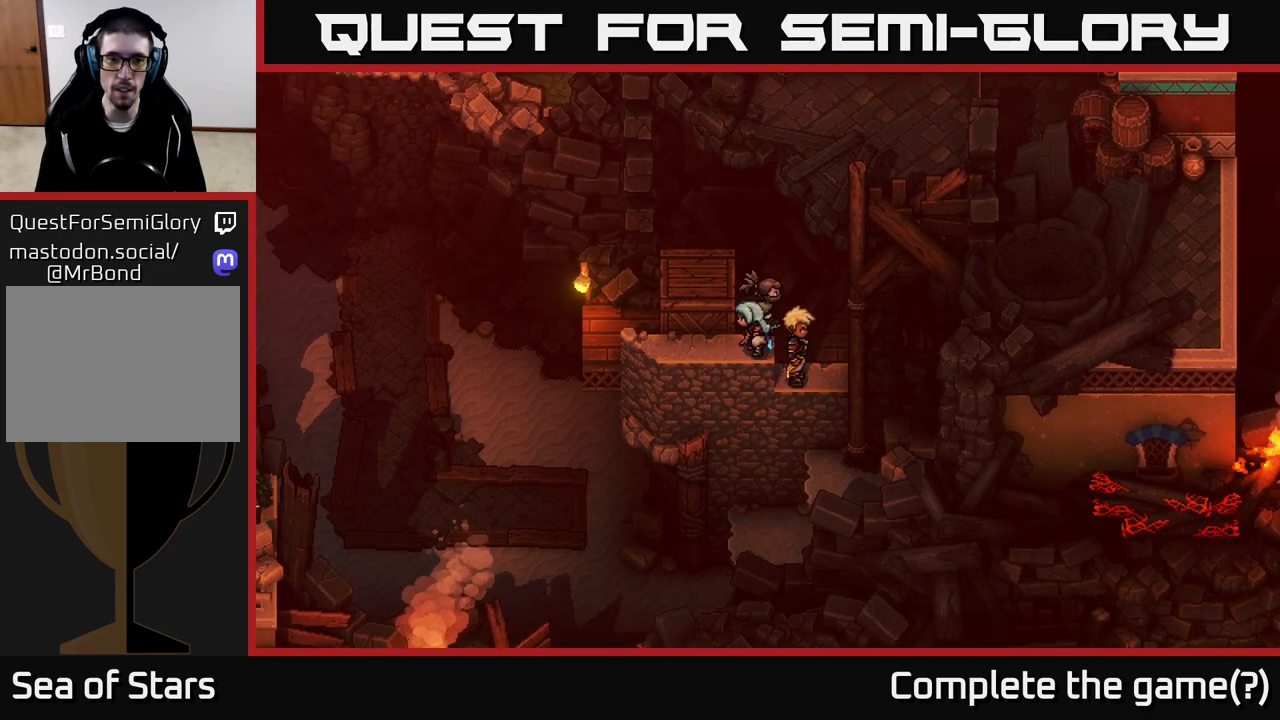
{"buttons": [], "left_stick": "up", "right_stick": "center", "events": [[50, "left_stick", "up-left"], [167, "left_stick", "up"]]}
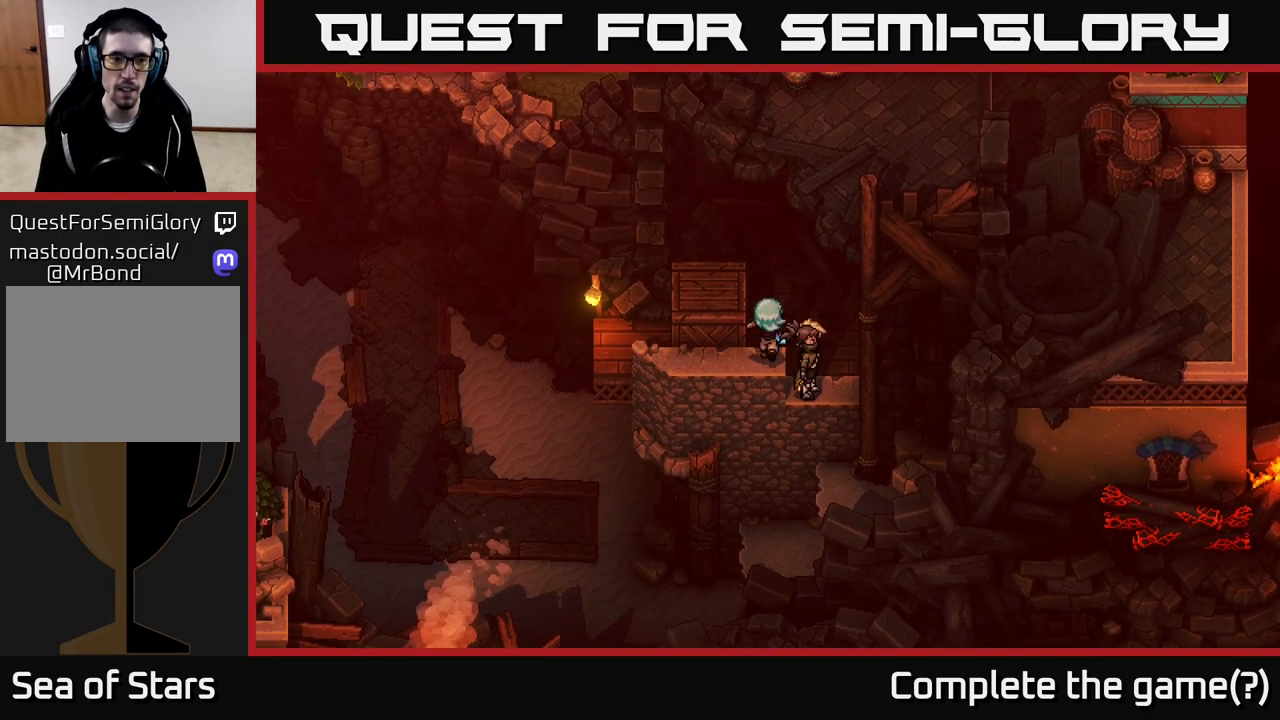
{"buttons": [], "left_stick": "up-right", "right_stick": "center", "events": [[133, "A", "down"], [317, "A", "up"], [400, "left_stick", "up-right"]]}
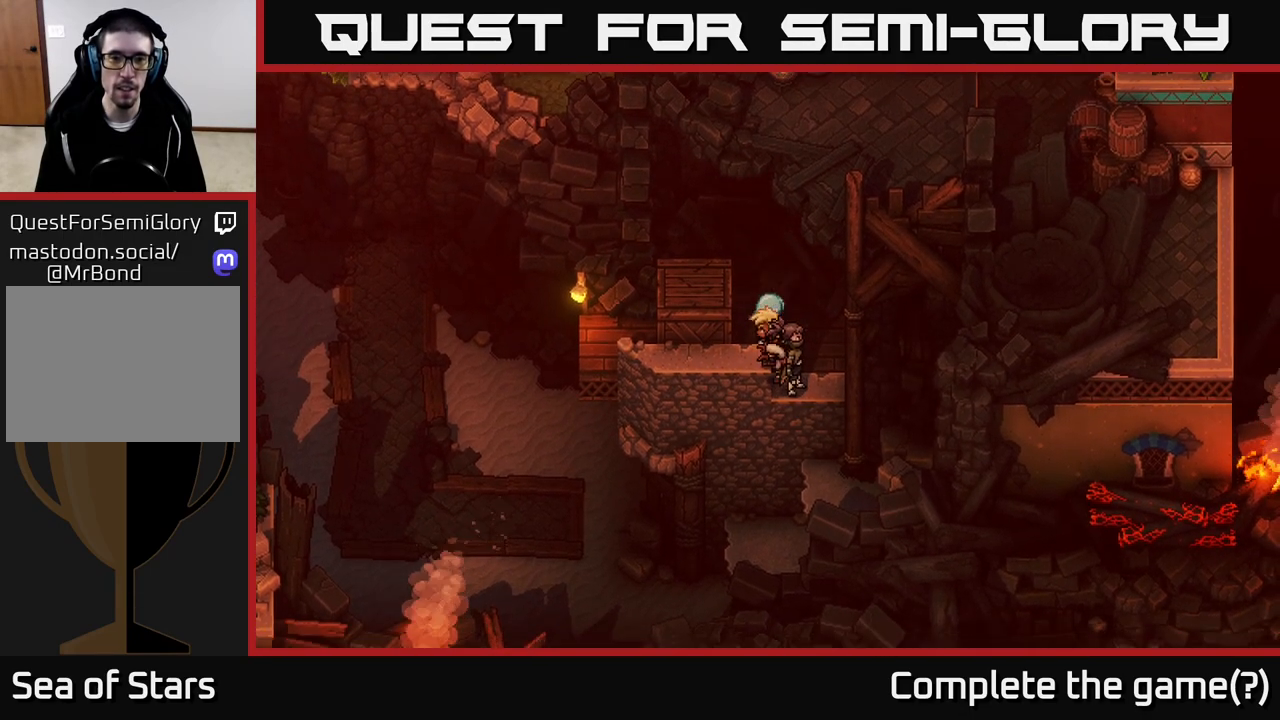
{"buttons": ["X"], "left_stick": "center", "right_stick": "center", "events": [[283, "left_stick", "left"], [333, "X", "down"], [433, "left_stick", "center"]]}
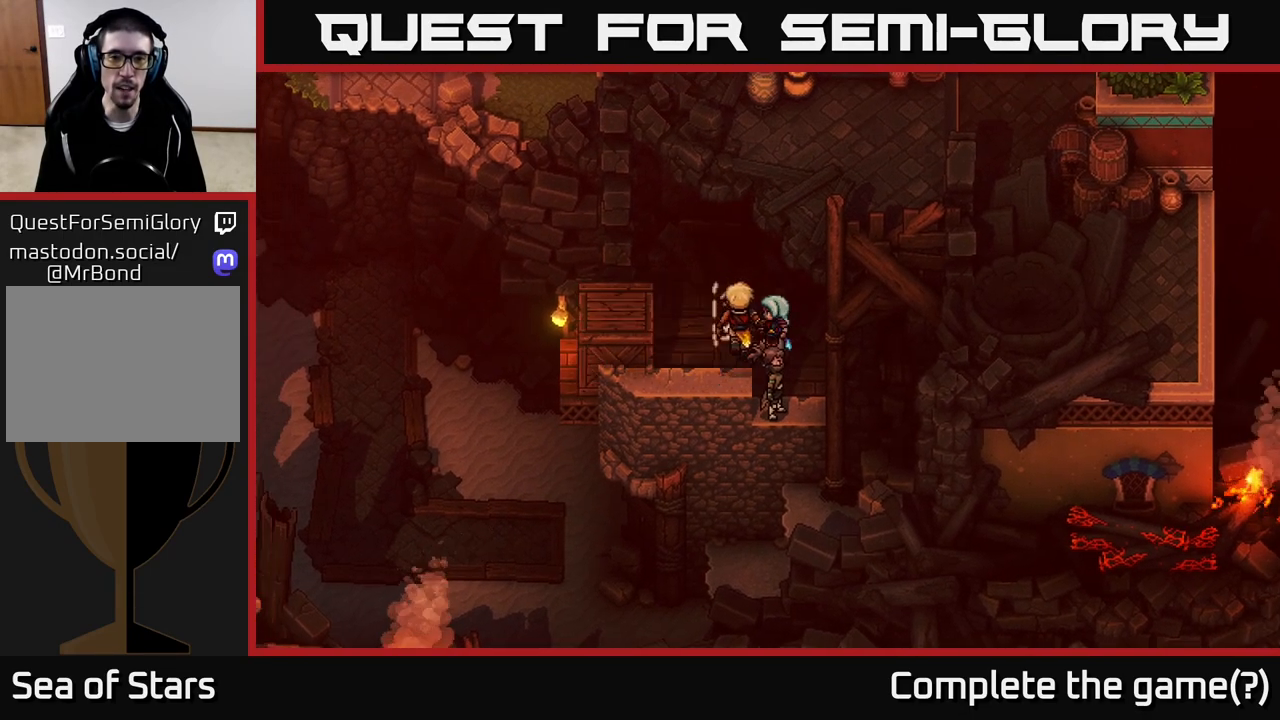
{"buttons": [], "left_stick": "center", "right_stick": "center", "events": [[33, "X", "up"]]}
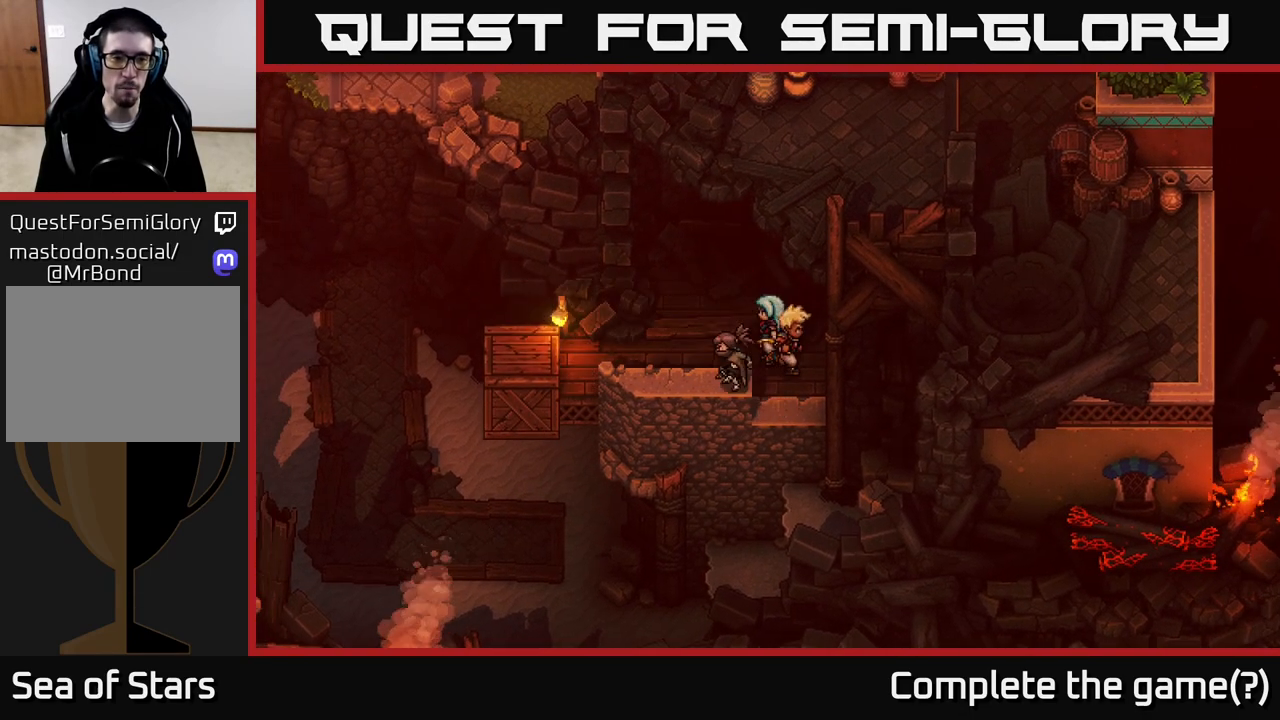
{"buttons": [], "left_stick": "up", "right_stick": "center", "events": [[100, "left_stick", "left"], [367, "left_stick", "up"]]}
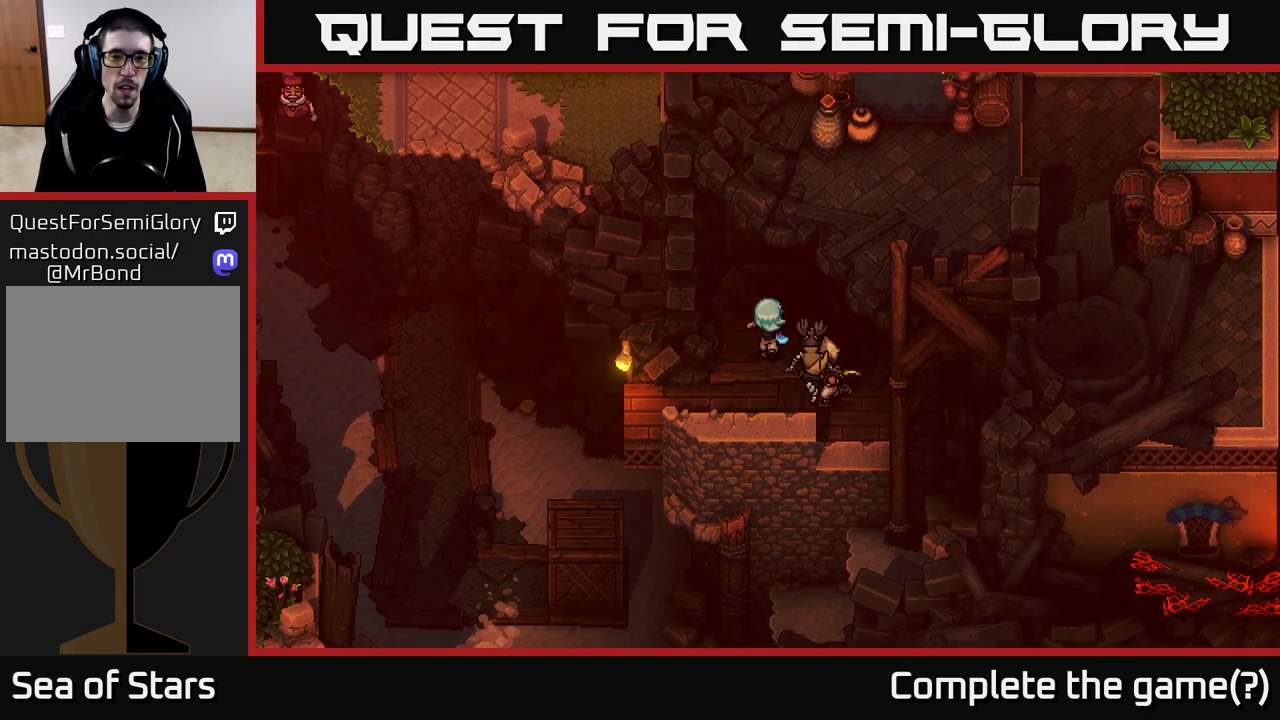
{"buttons": [], "left_stick": "up", "right_stick": "center", "events": [[117, "left_stick", "up-left"], [383, "left_stick", "up"]]}
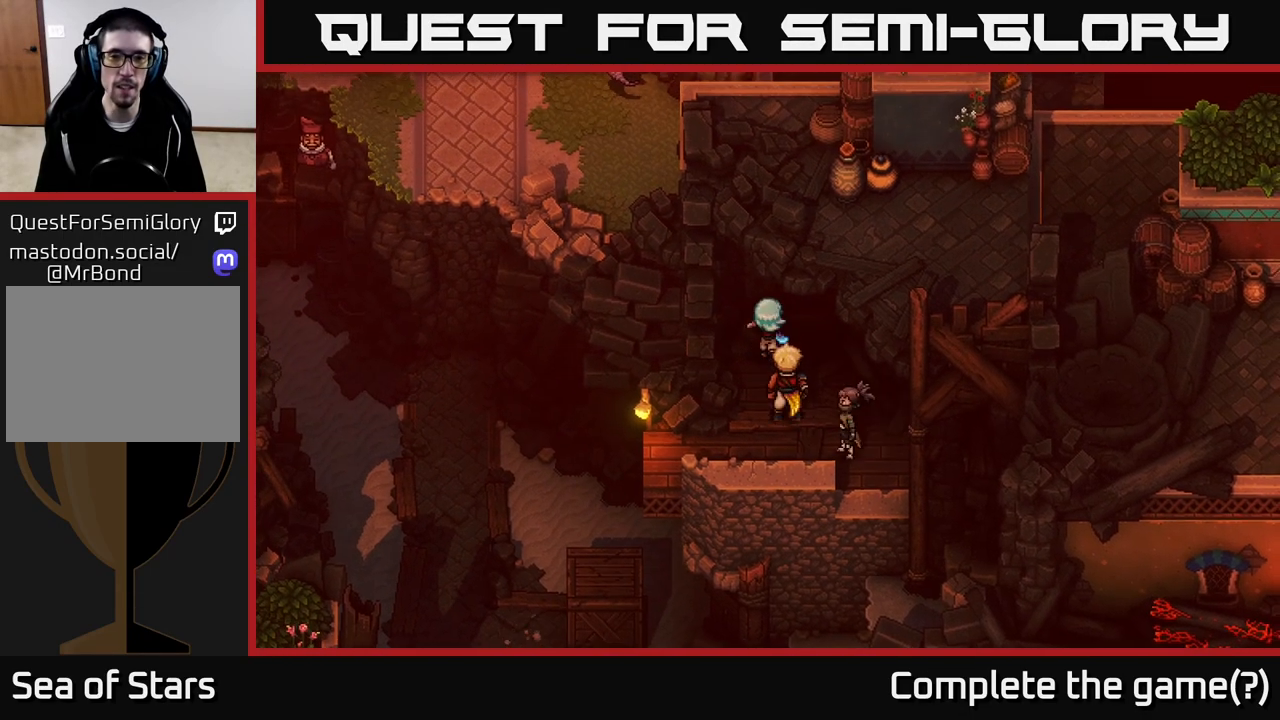
{"buttons": ["A"], "left_stick": "right", "right_stick": "center", "events": [[33, "A", "down"], [50, "left_stick", "up-right"], [217, "A", "up"], [400, "A", "down"], [483, "left_stick", "right"]]}
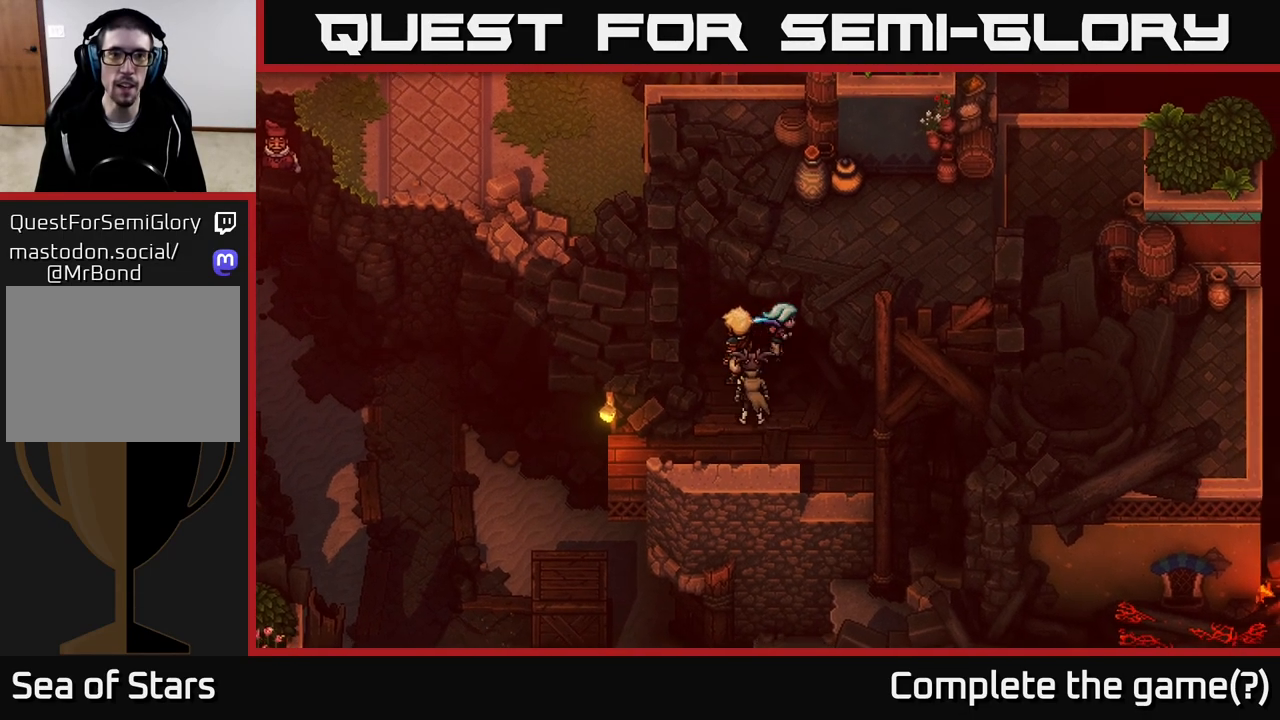
{"buttons": [], "left_stick": "down-left", "right_stick": "center", "events": [[83, "left_stick", "down-right"], [100, "A", "up"], [250, "left_stick", "down"], [350, "left_stick", "down-left"]]}
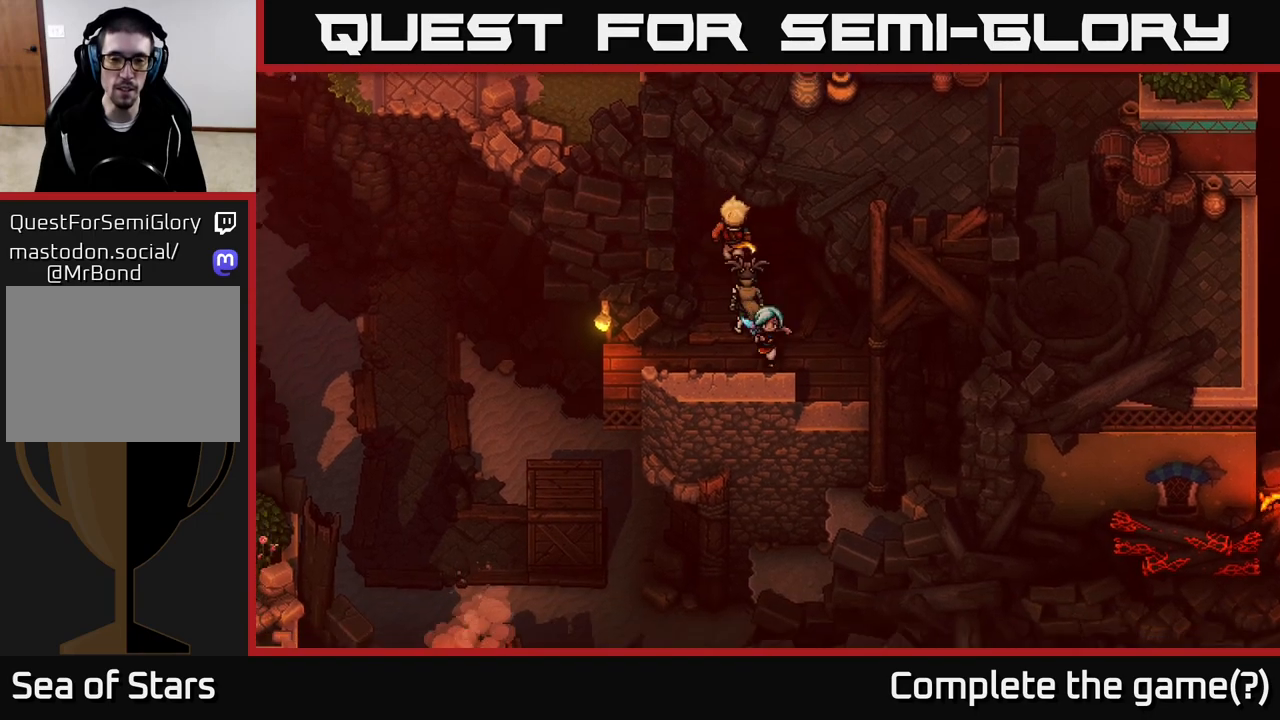
{"buttons": ["A"], "left_stick": "down", "right_stick": "center", "events": [[33, "left_stick", "down-right"], [300, "left_stick", "down"], [367, "A", "down"]]}
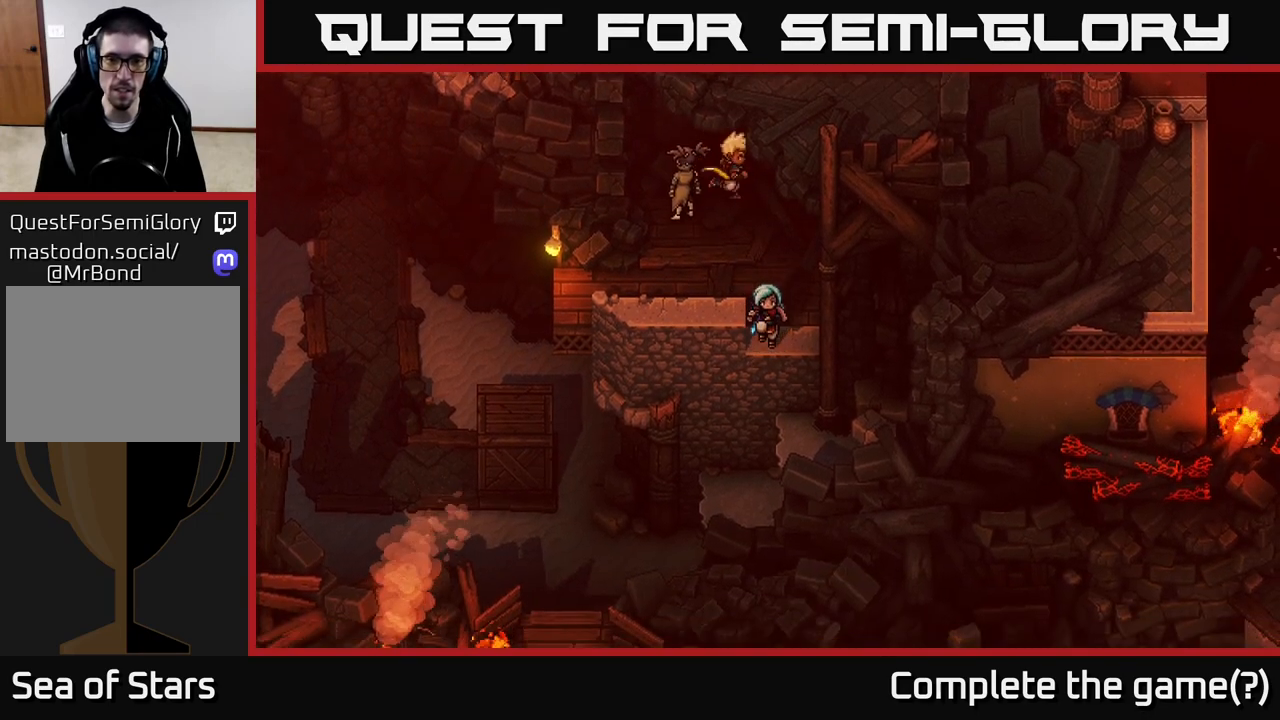
{"buttons": ["A"], "left_stick": "down", "right_stick": "center", "events": [[100, "A", "up"], [400, "A", "down"]]}
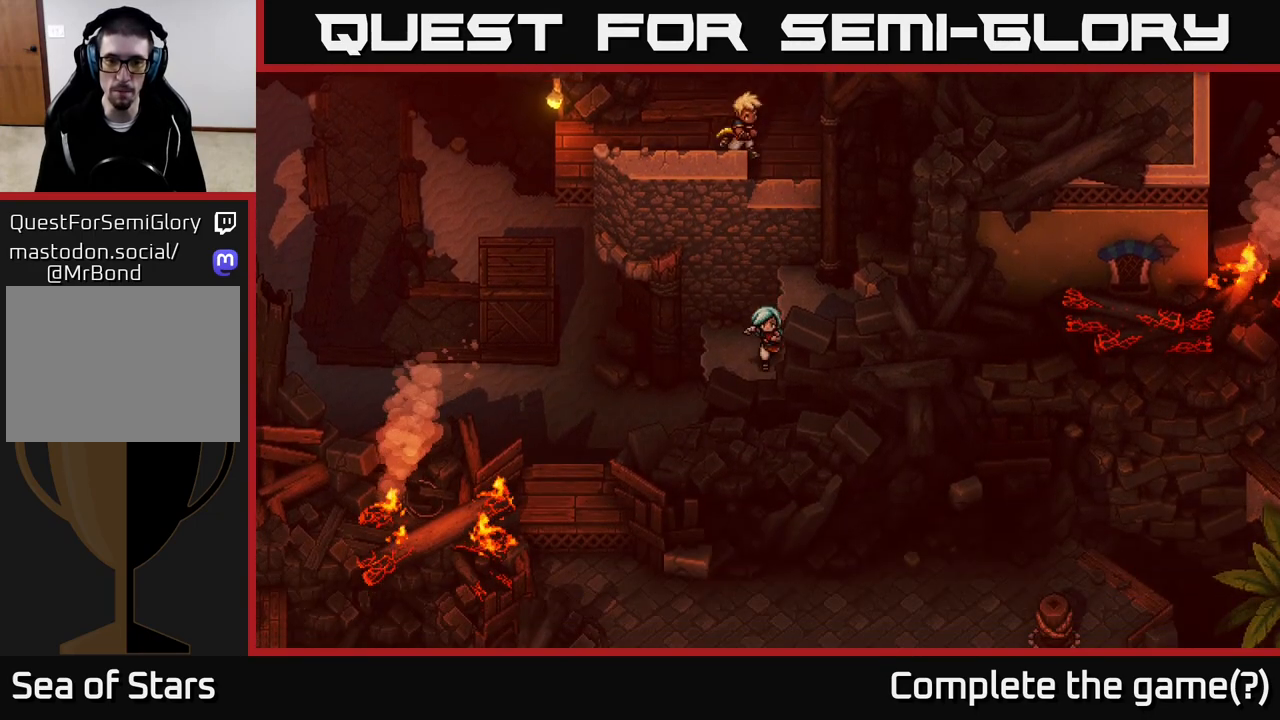
{"buttons": [], "left_stick": "left", "right_stick": "center", "events": [[33, "A", "up"], [167, "left_stick", "left"]]}
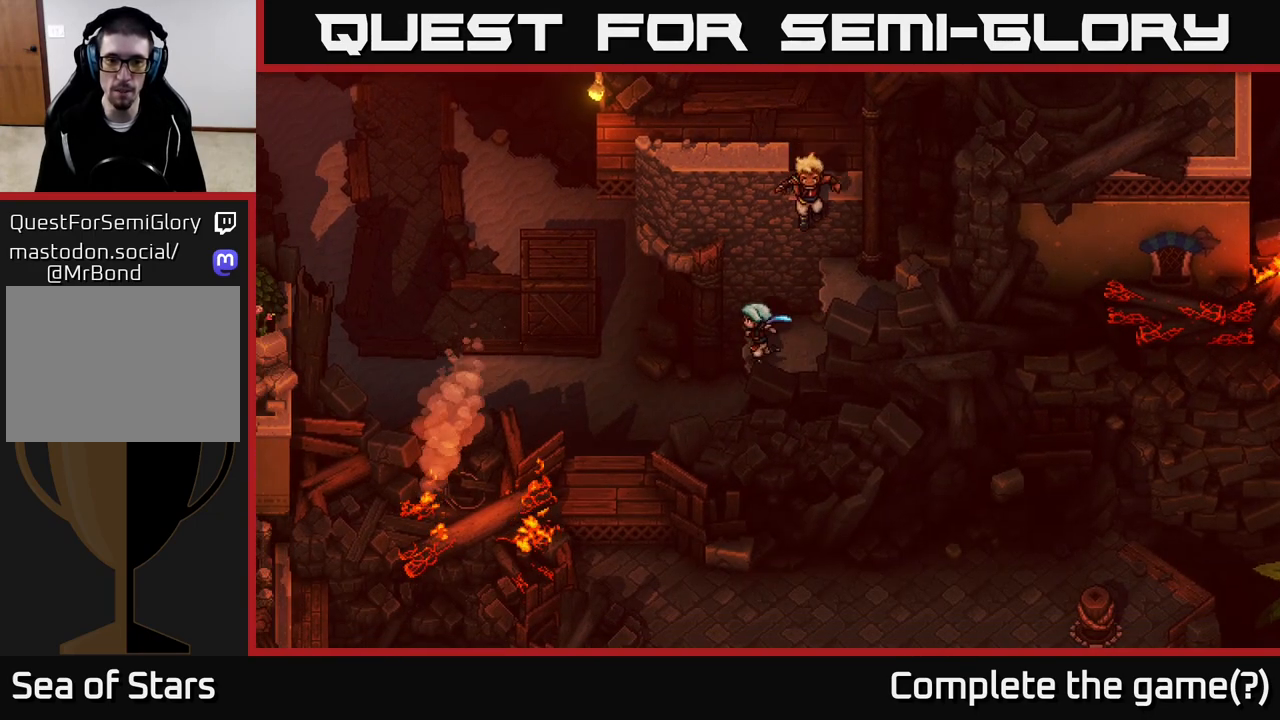
{"buttons": [], "left_stick": "left", "right_stick": "center", "events": [[50, "A", "down"], [250, "A", "up"], [300, "left_stick", "down-left"], [417, "left_stick", "left"]]}
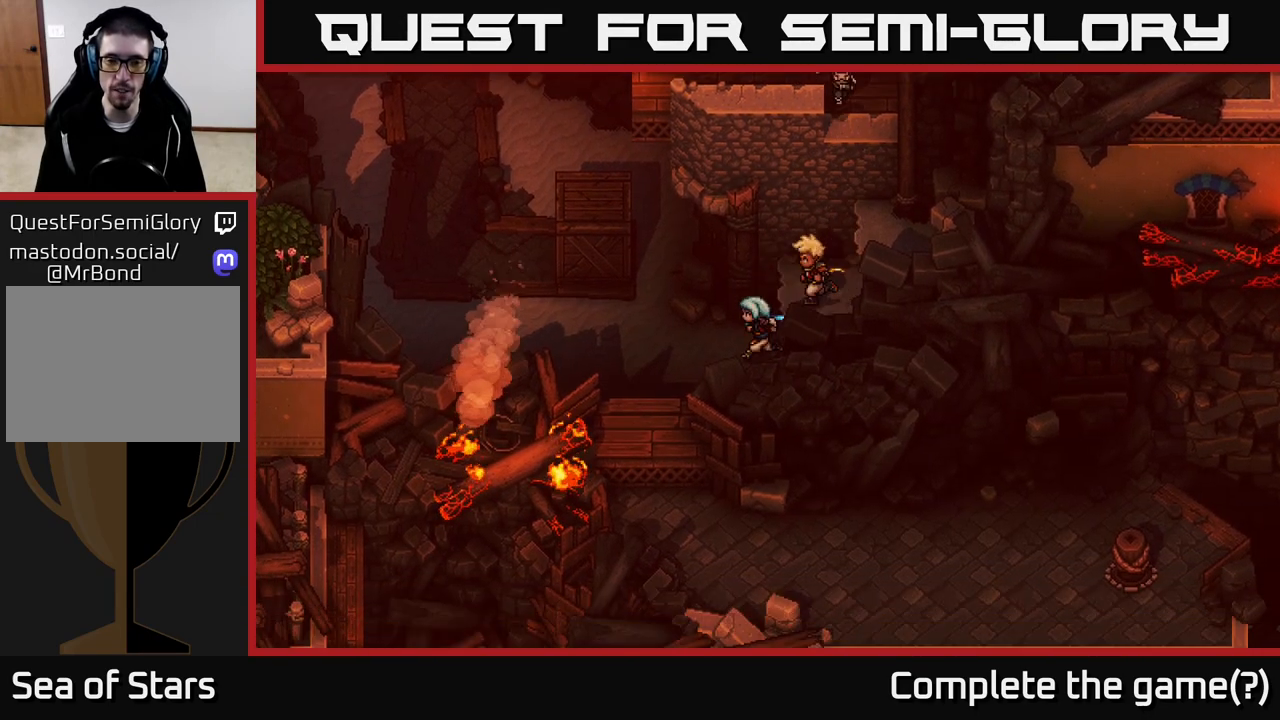
{"buttons": [], "left_stick": "down", "right_stick": "center", "events": [[333, "left_stick", "down-left"], [450, "left_stick", "down"]]}
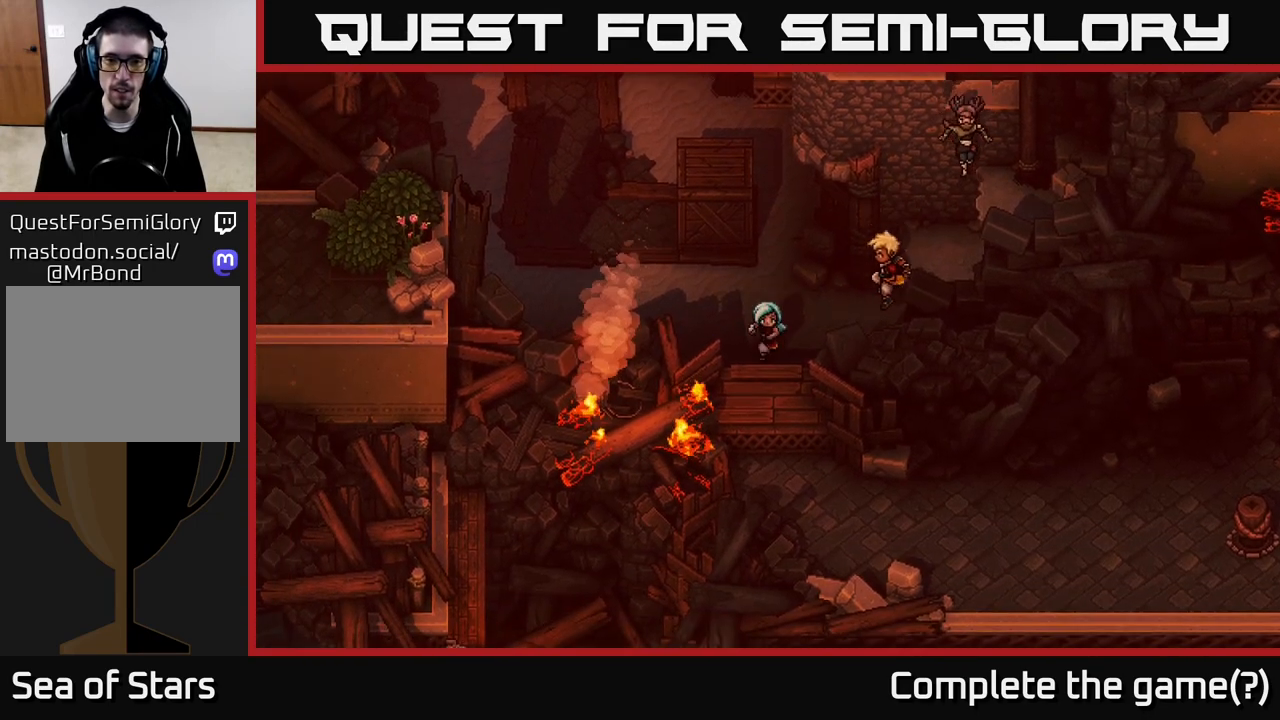
{"buttons": [], "left_stick": "down", "right_stick": "center", "events": [[183, "A", "down"], [300, "A", "up"], [400, "A", "down"], [483, "A", "up"]]}
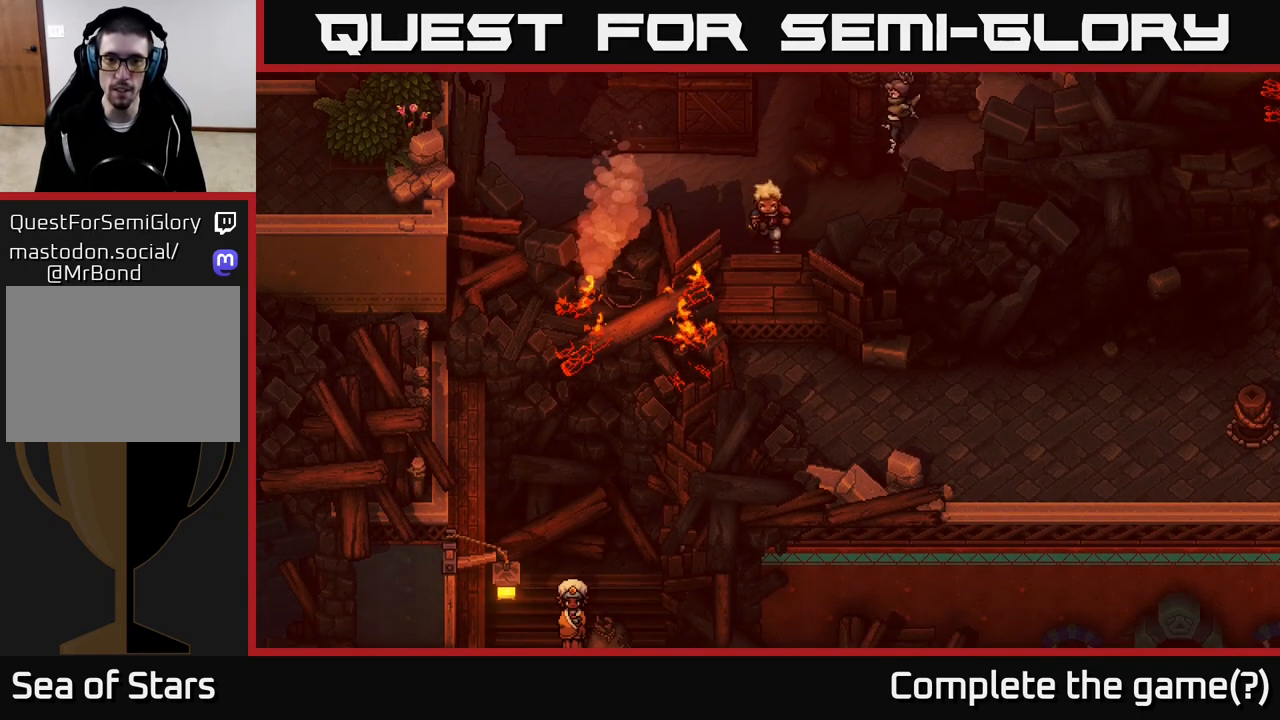
{"buttons": ["A"], "left_stick": "down", "right_stick": "center", "events": [[83, "A", "down"], [183, "A", "up"], [267, "A", "down"], [383, "A", "up"], [450, "A", "down"]]}
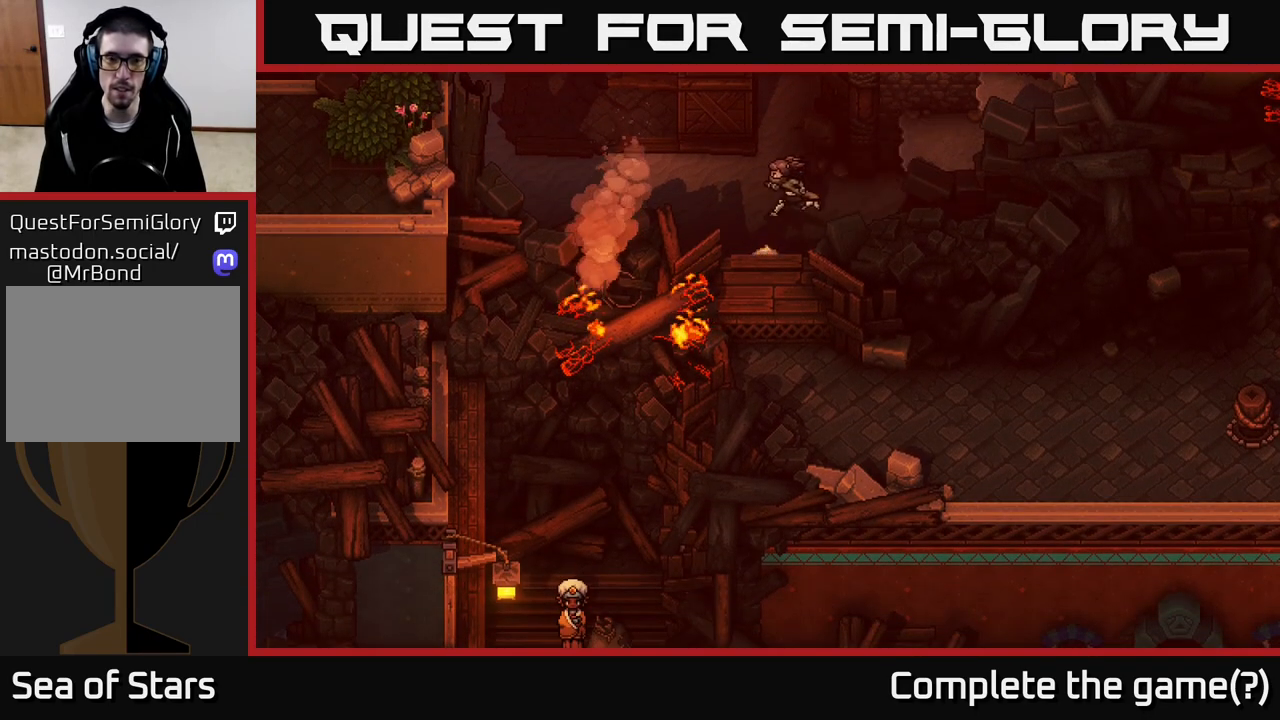
{"buttons": [], "left_stick": "up-right", "right_stick": "center", "events": [[100, "A", "up"], [233, "left_stick", "right"], [283, "left_stick", "up-right"]]}
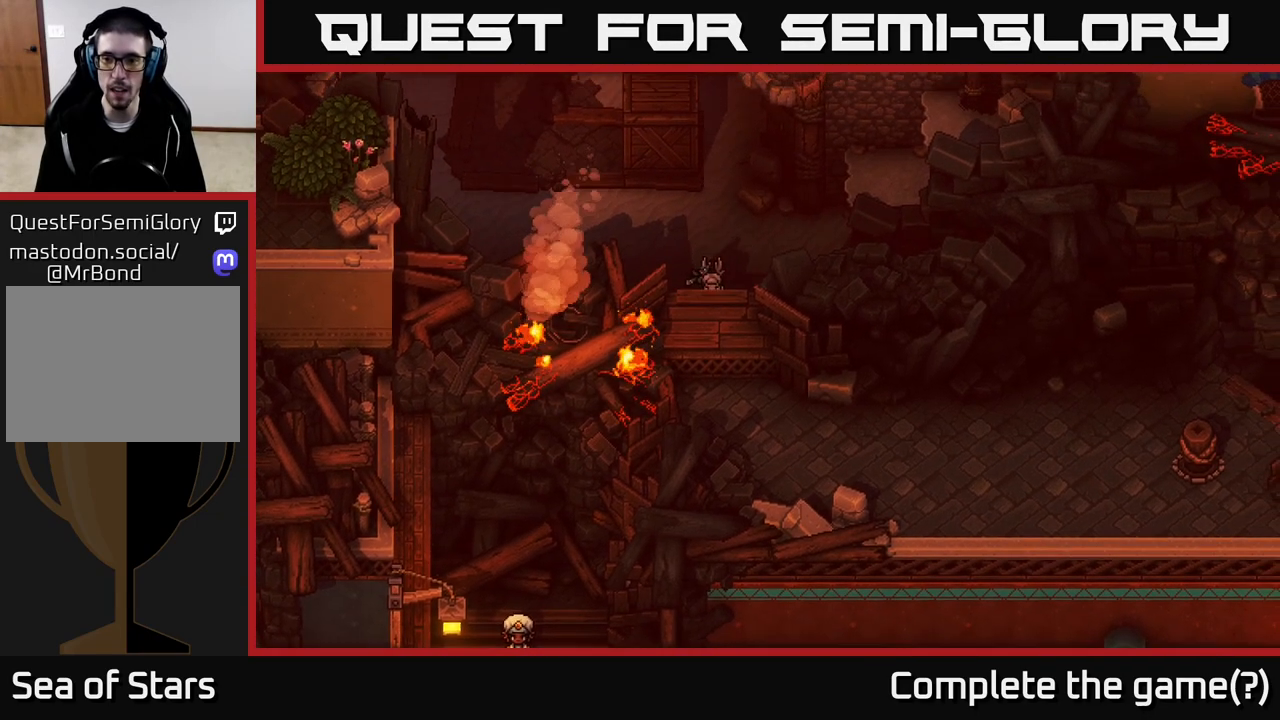
{"buttons": [], "left_stick": "right", "right_stick": "center", "events": [[500, "left_stick", "right"]]}
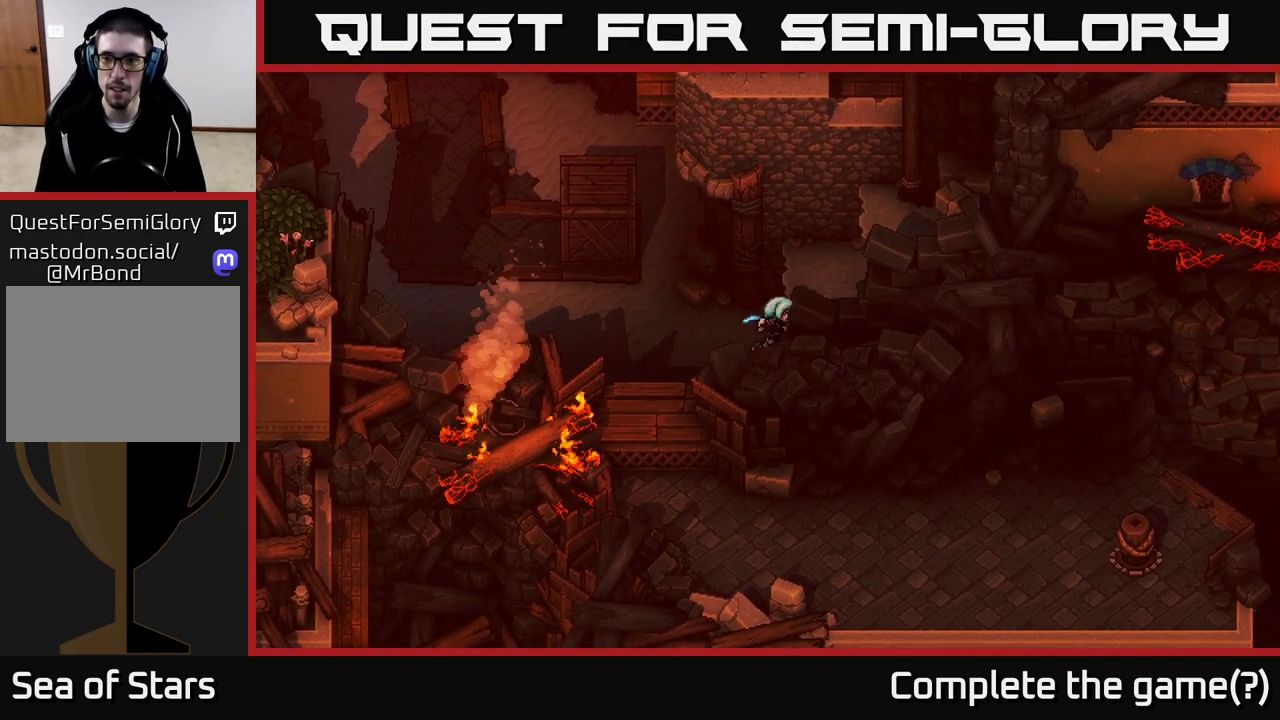
{"buttons": [], "left_stick": "left", "right_stick": "center", "events": [[167, "left_stick", "center"], [317, "left_stick", "left"]]}
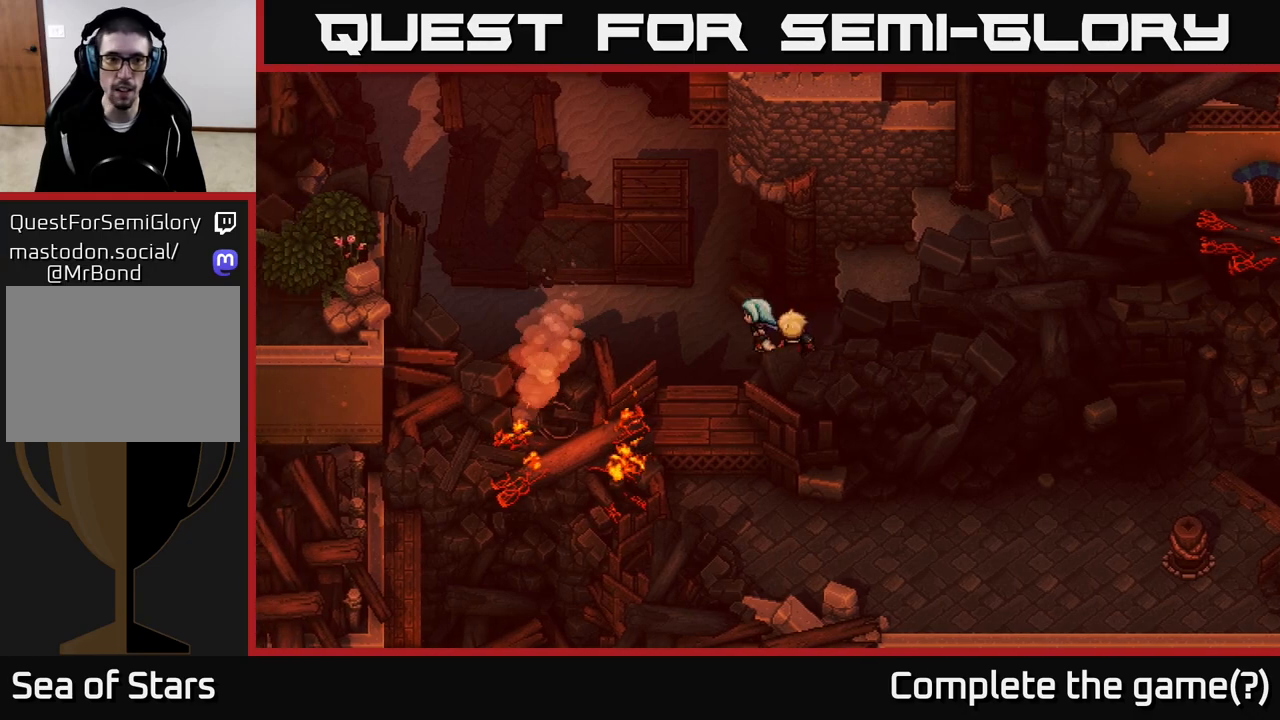
{"buttons": [], "left_stick": "up-left", "right_stick": "center", "events": [[450, "left_stick", "up-left"]]}